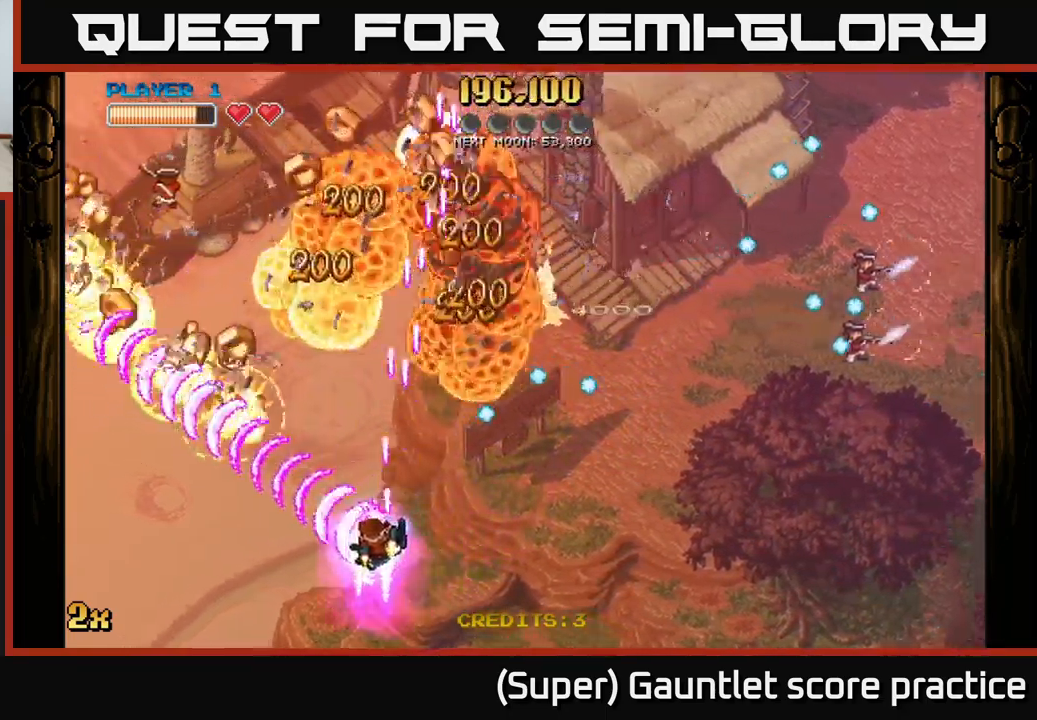
Gameplay with a controller (Xbox layout); each line is a JSON object with the inputs held at the frame after it. "events" lists button and stick changes between this image and that frame as [ms after this image, input, new state], when the widget could be followed in between. Not read: R3 right_stick.
{"buttons": ["A"], "left_stick": "right", "events": [[483, "left_stick", "right"]]}
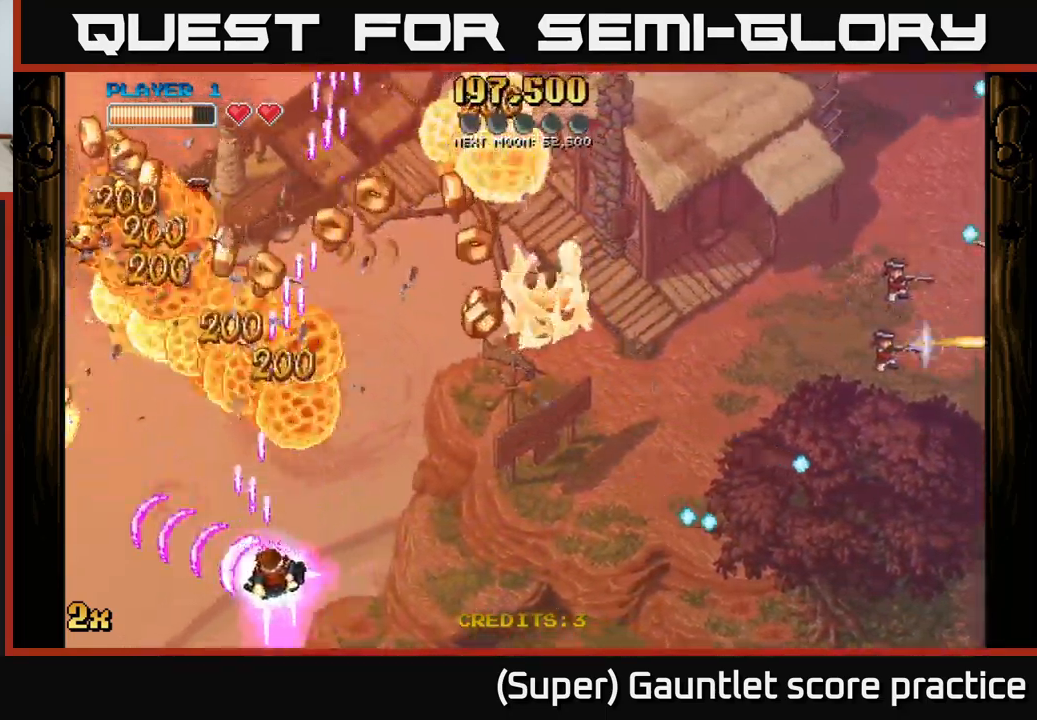
{"buttons": ["A"], "left_stick": "up-right", "events": [[300, "left_stick", "up-right"]]}
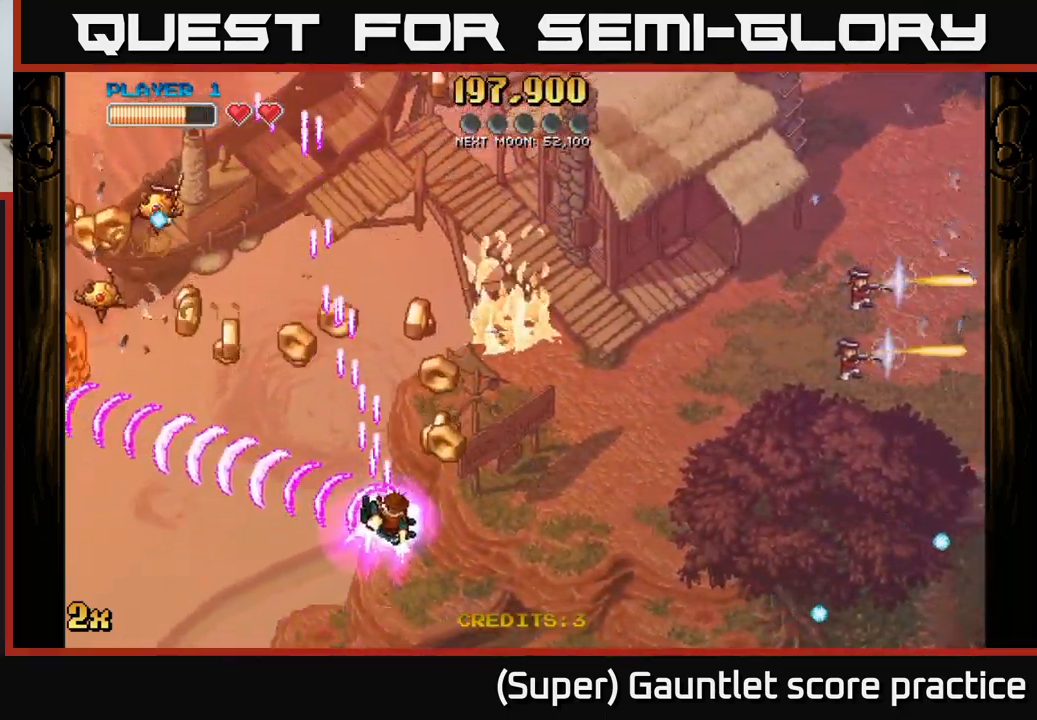
{"buttons": ["A"], "left_stick": "down-left", "events": [[200, "left_stick", "up-left"], [250, "left_stick", "left"], [350, "left_stick", "down-left"]]}
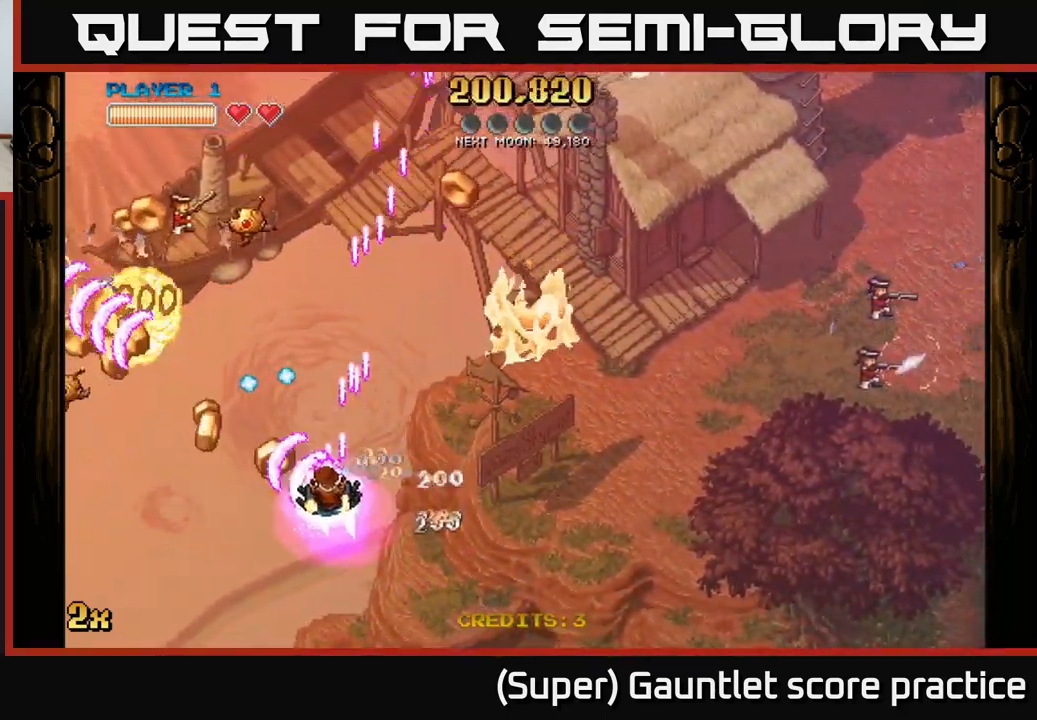
{"buttons": ["A"], "left_stick": "down-left", "events": [[233, "left_stick", "up-left"], [250, "X", "down"], [400, "X", "up"], [433, "left_stick", "down-left"]]}
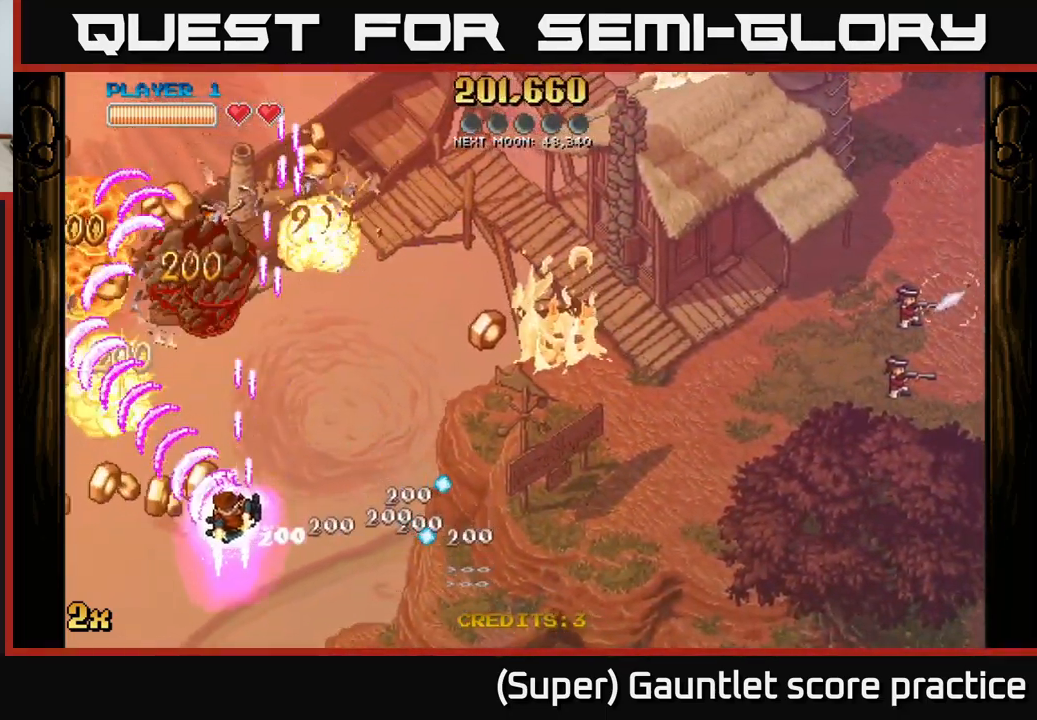
{"buttons": ["A"], "left_stick": "left", "events": [[450, "left_stick", "left"]]}
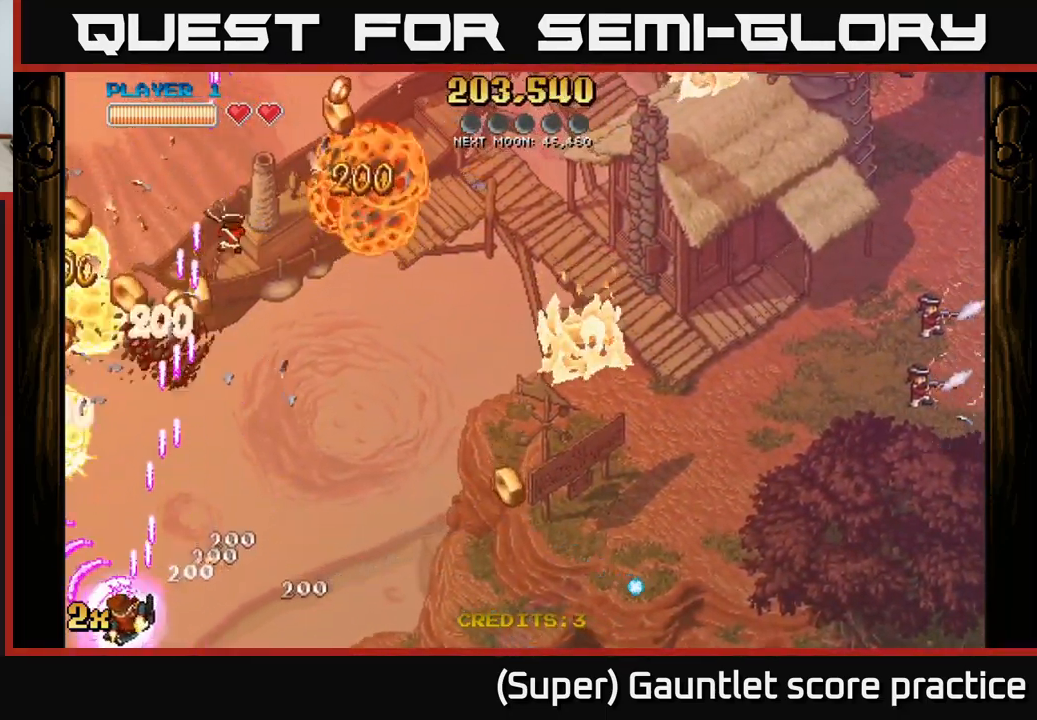
{"buttons": ["A"], "left_stick": "left", "events": []}
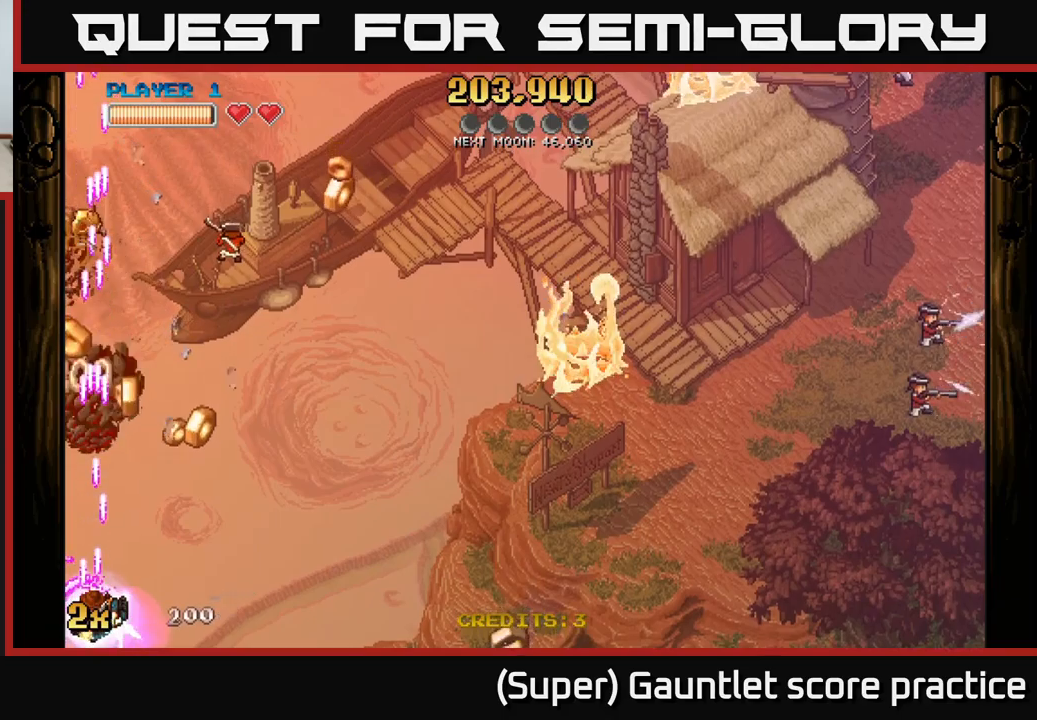
{"buttons": ["A"], "left_stick": "right", "events": [[134, "left_stick", "up-right"], [150, "X", "down"], [284, "X", "up"], [467, "left_stick", "right"]]}
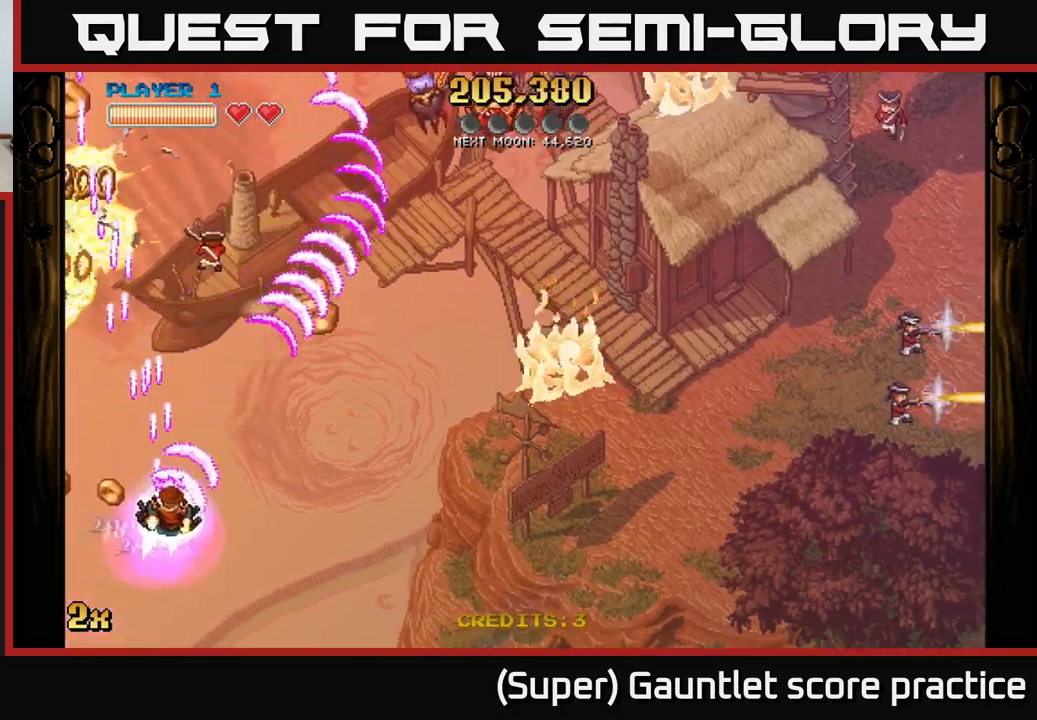
{"buttons": ["A"], "left_stick": "right", "events": [[17, "left_stick", "down-right"], [317, "left_stick", "right"]]}
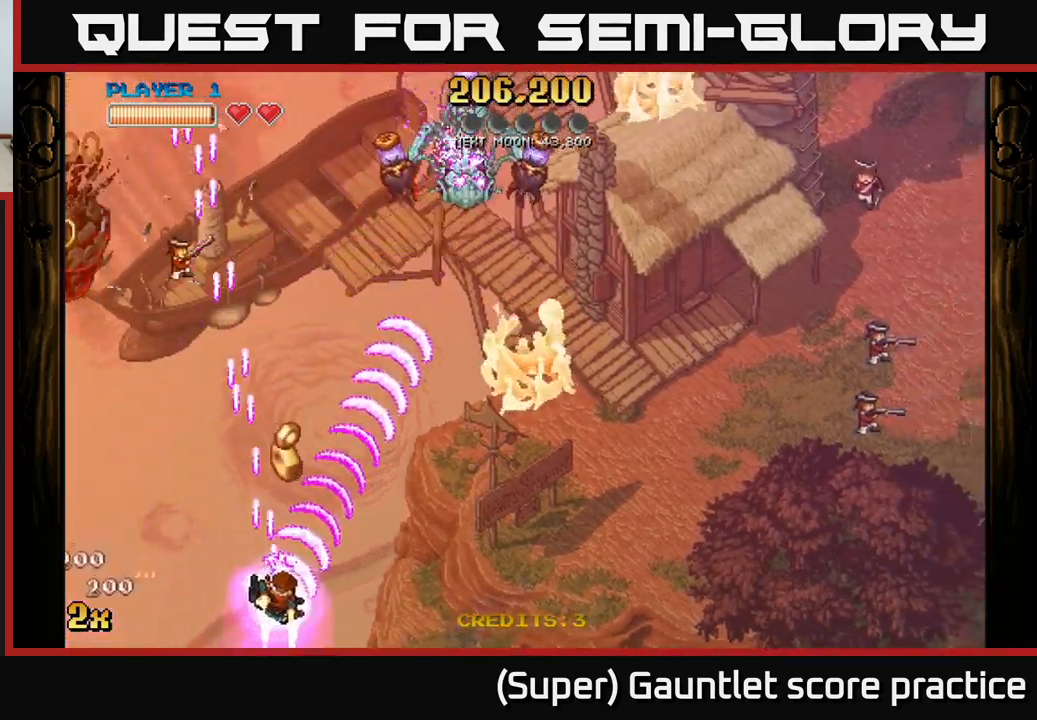
{"buttons": ["A"], "left_stick": "left", "events": [[117, "left_stick", "left"], [234, "left_stick", "down-right"], [384, "left_stick", "left"]]}
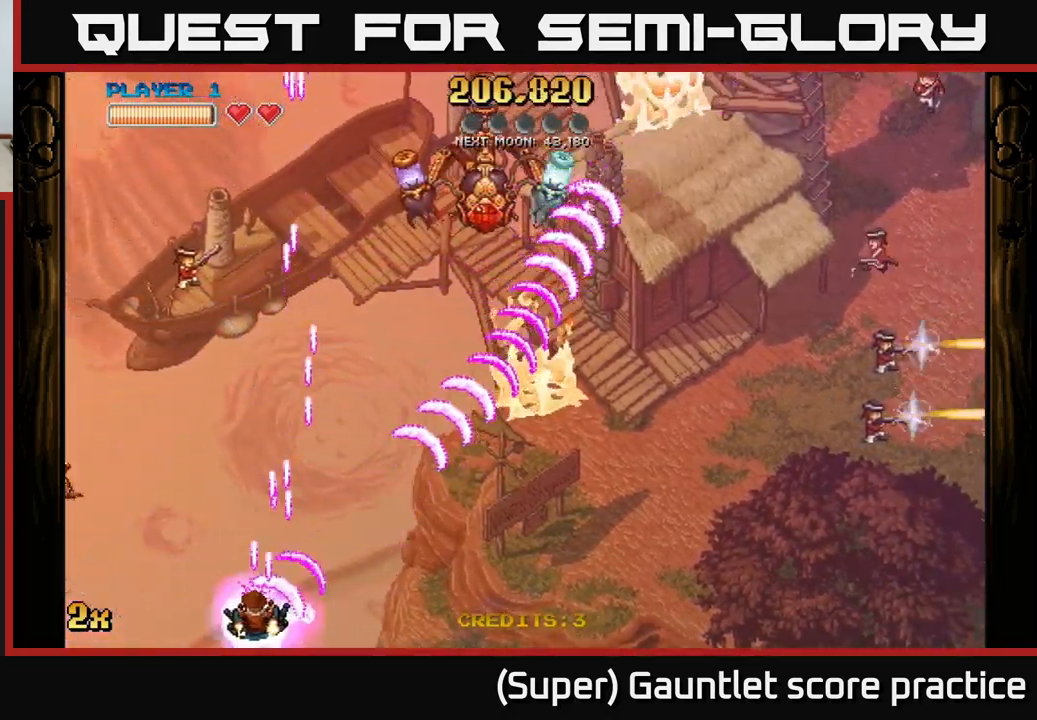
{"buttons": ["A"], "left_stick": "left", "events": [[17, "left_stick", "down-left"], [350, "left_stick", "left"]]}
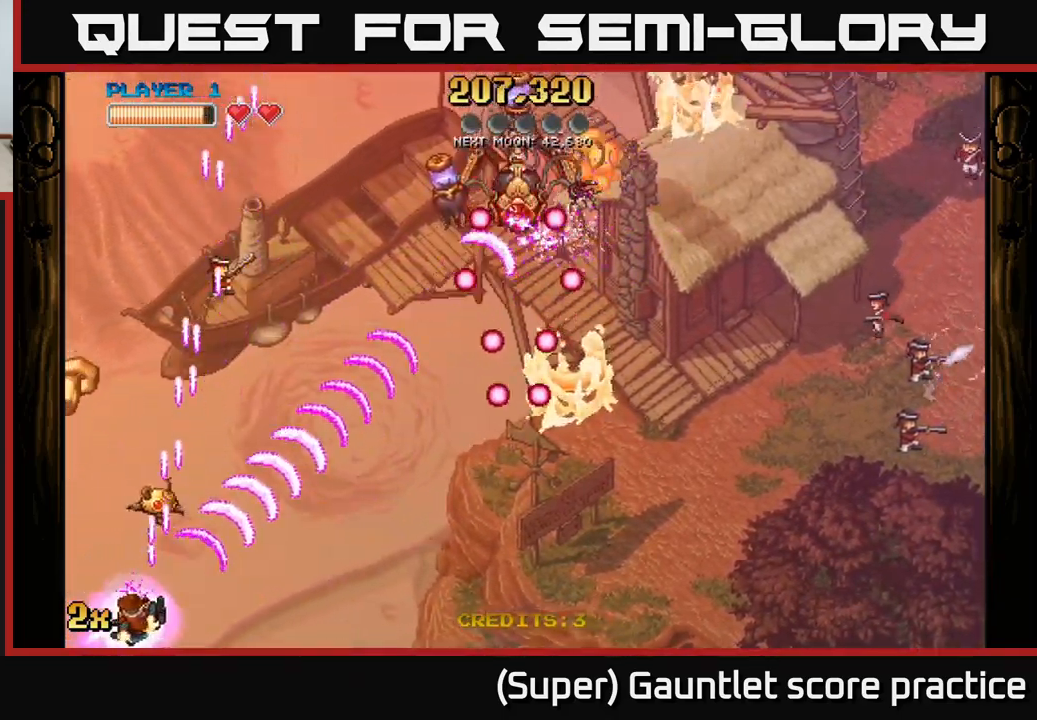
{"buttons": ["A"], "left_stick": "up-right", "events": [[117, "left_stick", "up-left"], [384, "left_stick", "up-right"]]}
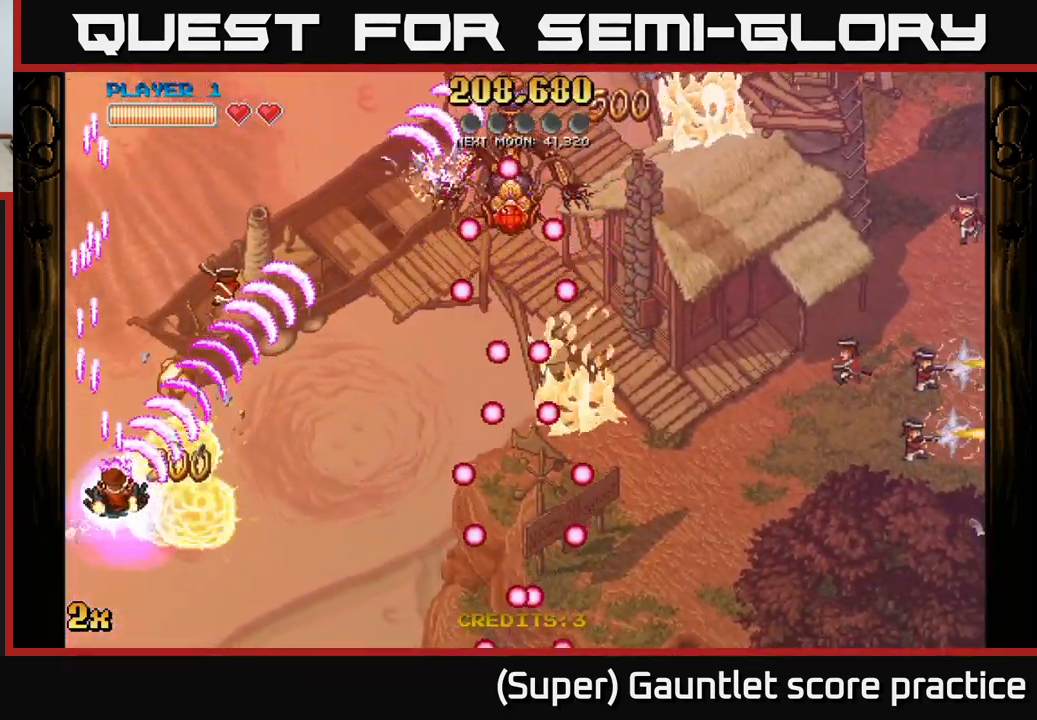
{"buttons": ["A"], "left_stick": "right", "events": [[484, "left_stick", "right"]]}
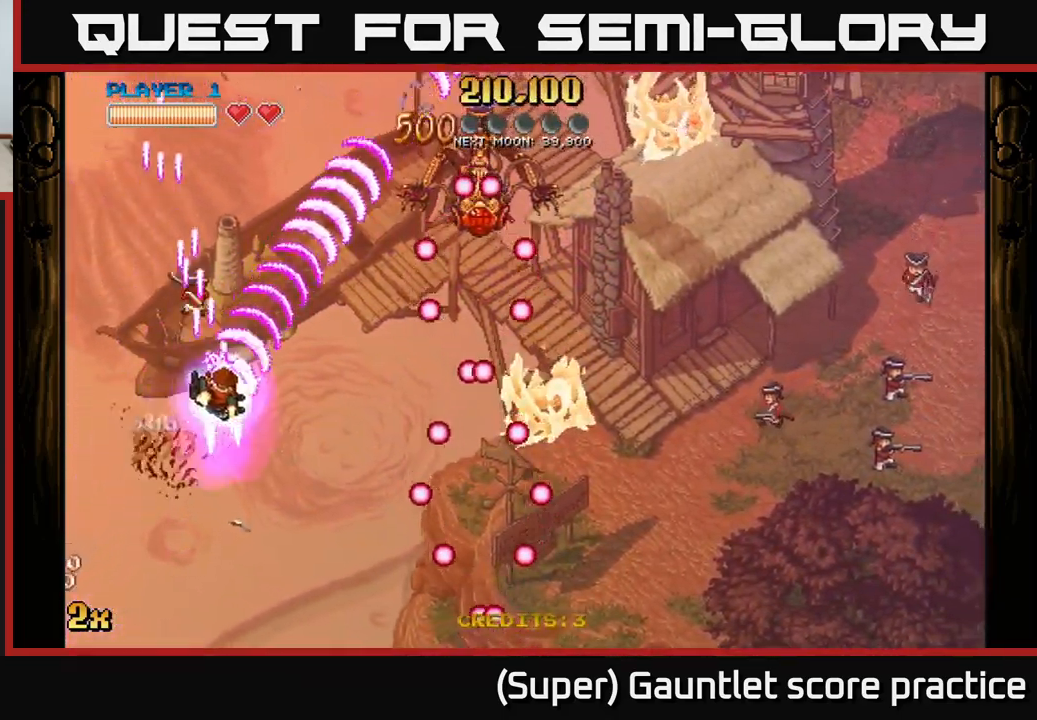
{"buttons": ["A"], "left_stick": "up-right", "events": [[217, "left_stick", "up-right"]]}
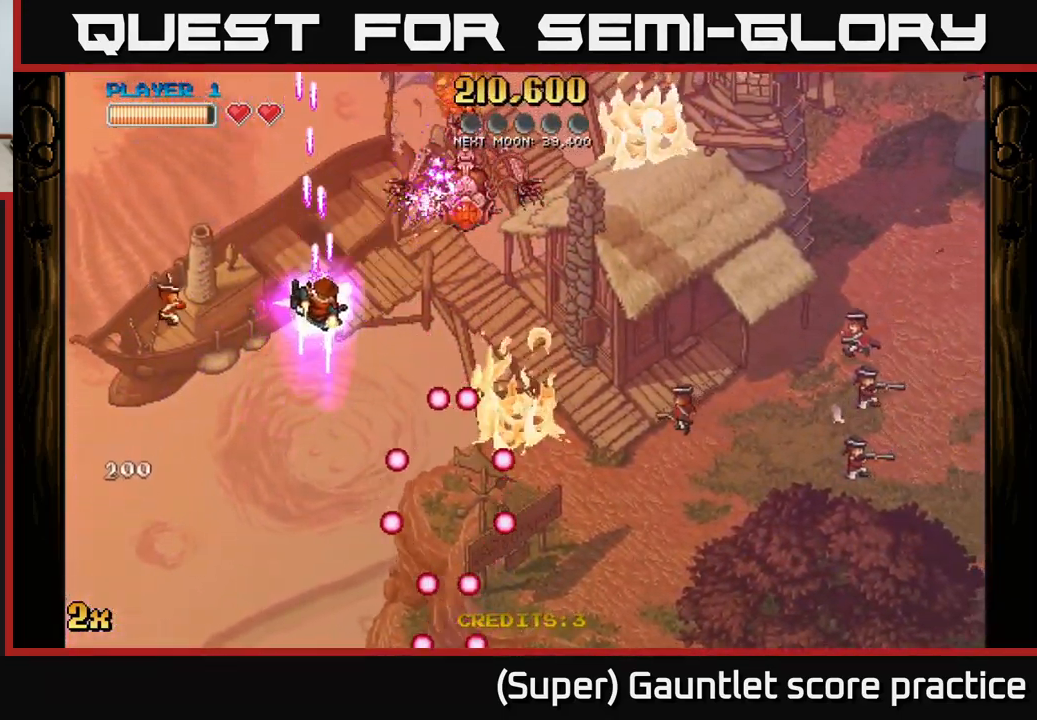
{"buttons": ["A"], "left_stick": "down-right", "events": [[67, "left_stick", "right"], [500, "left_stick", "down-right"]]}
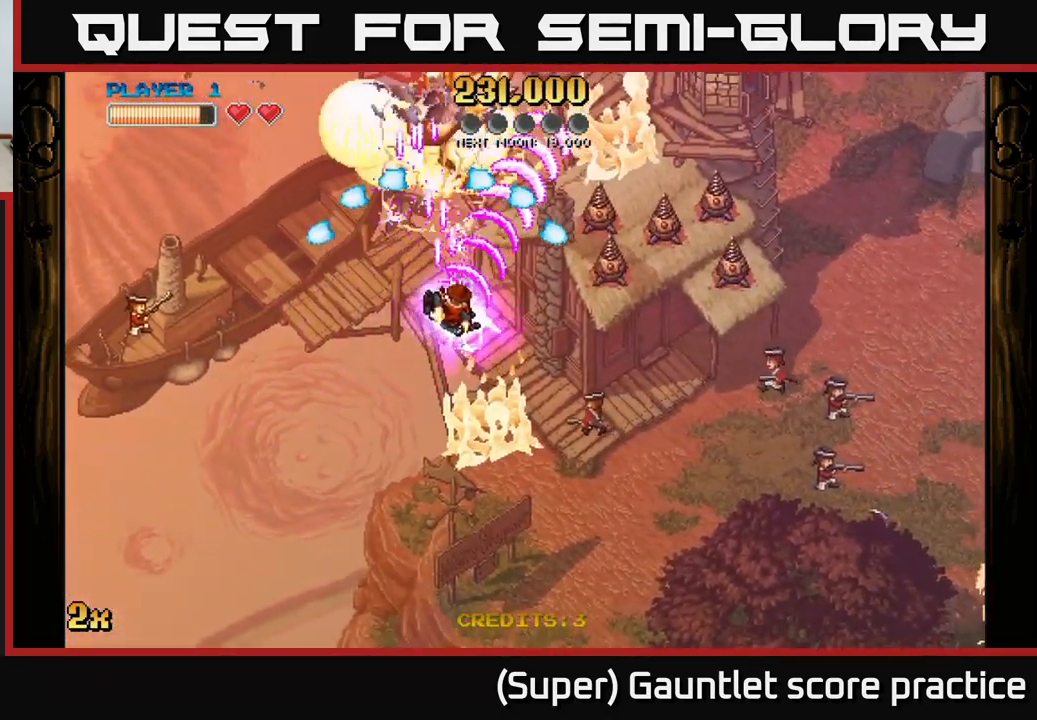
{"buttons": ["A"], "left_stick": "down-right", "events": []}
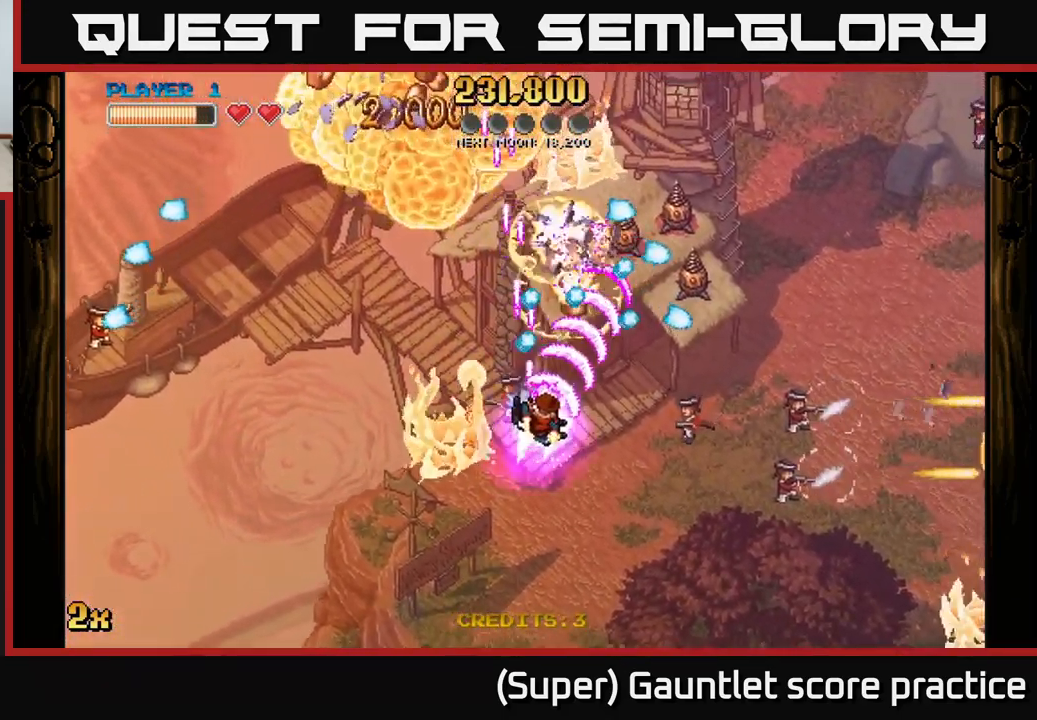
{"buttons": ["A"], "left_stick": "up-left", "events": [[134, "left_stick", "down"], [400, "left_stick", "up-left"]]}
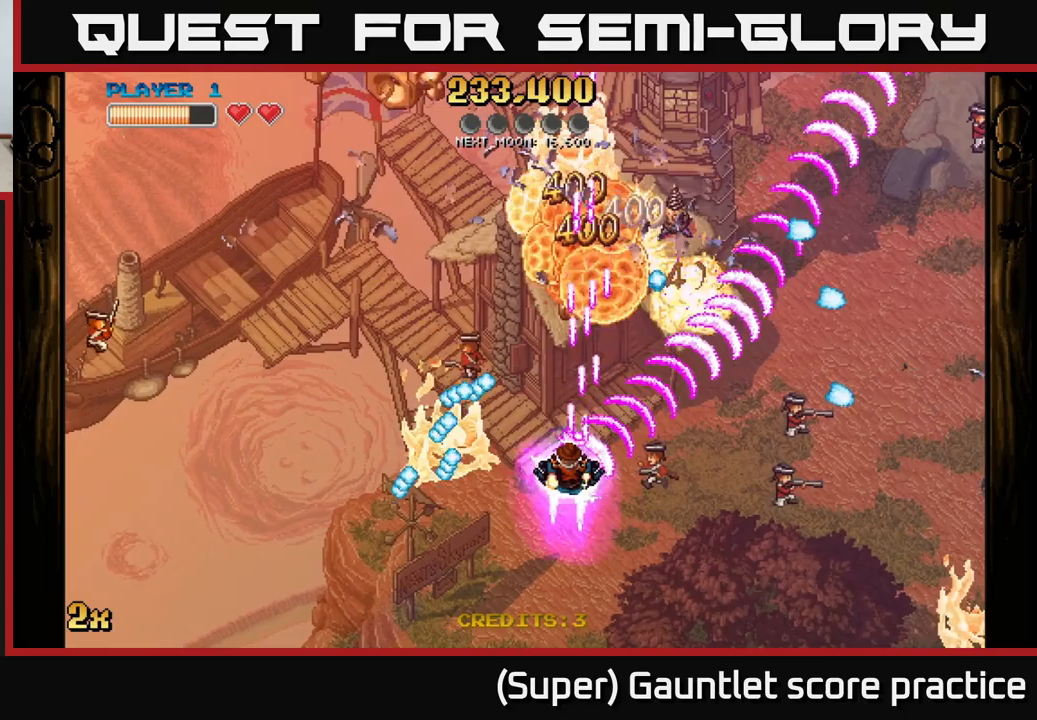
{"buttons": ["A"], "left_stick": "up-left", "events": []}
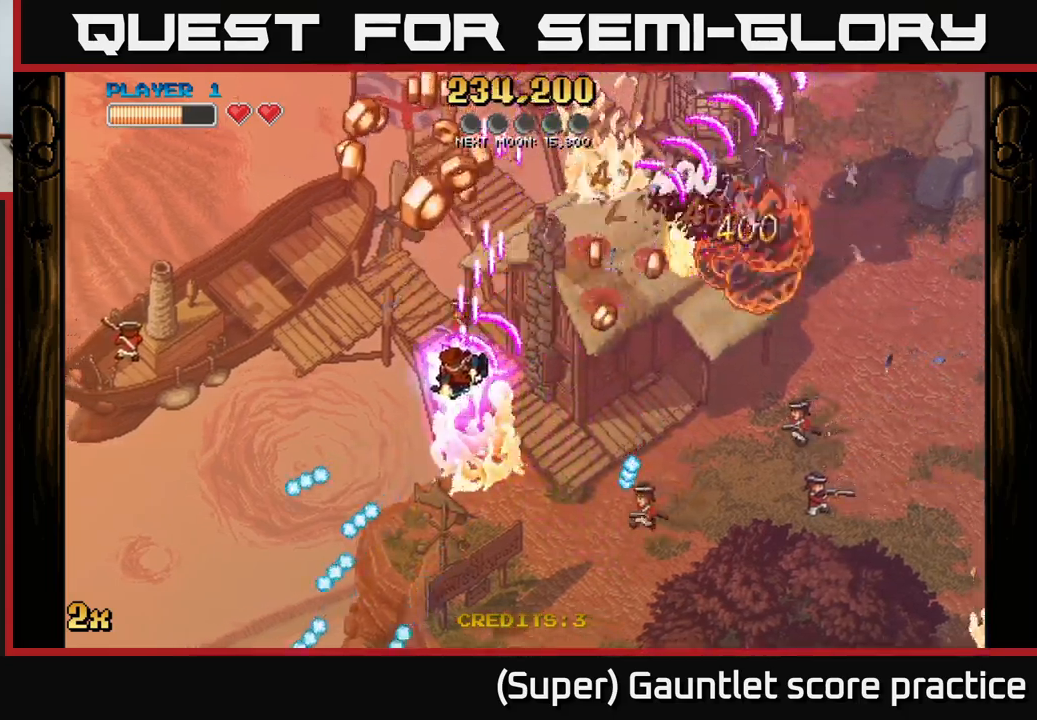
{"buttons": ["A"], "left_stick": "up", "events": [[367, "left_stick", "up-right"], [500, "left_stick", "up"]]}
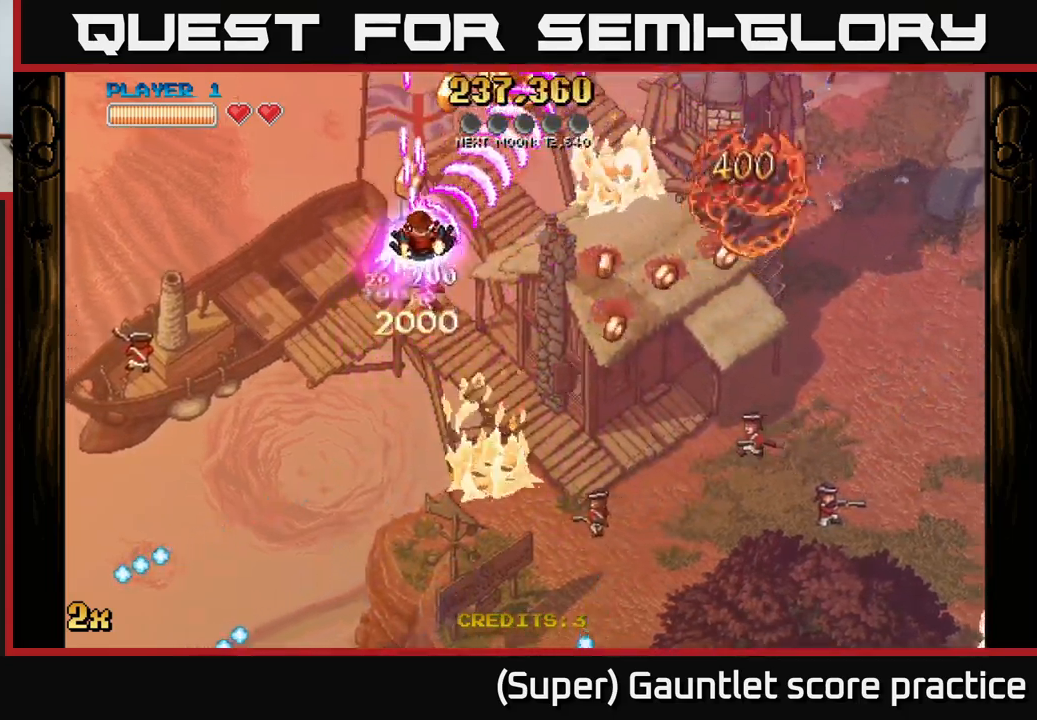
{"buttons": ["A"], "left_stick": "down-right", "events": [[250, "left_stick", "right"], [400, "left_stick", "down-right"]]}
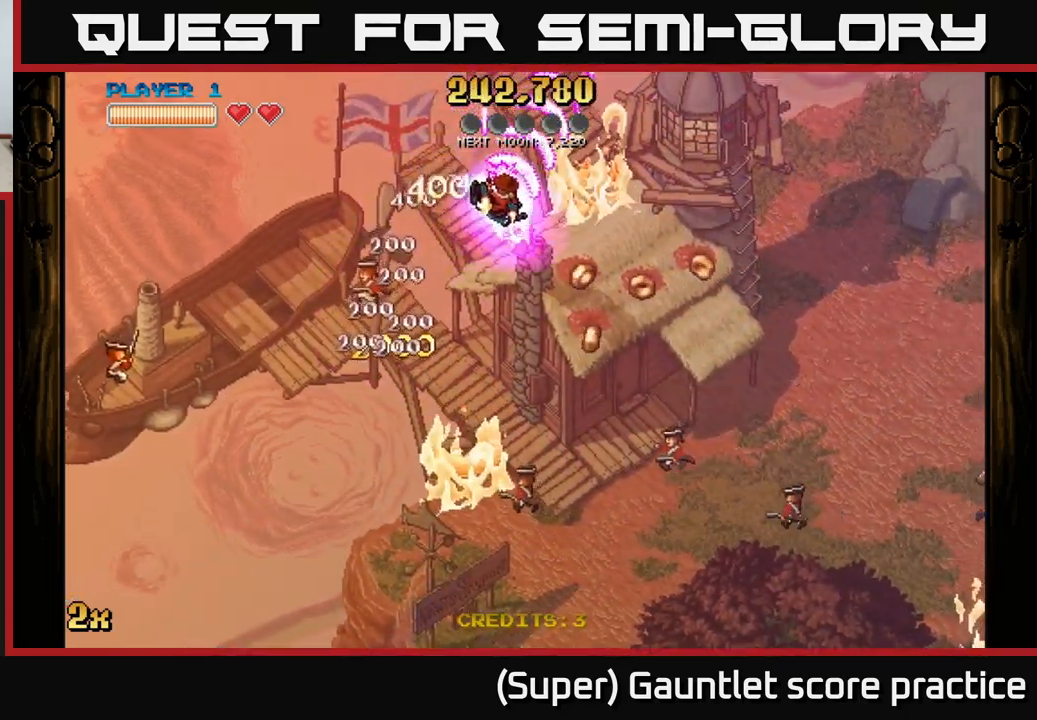
{"buttons": ["A"], "left_stick": "right", "events": [[33, "X", "down"], [233, "X", "up"], [283, "left_stick", "right"]]}
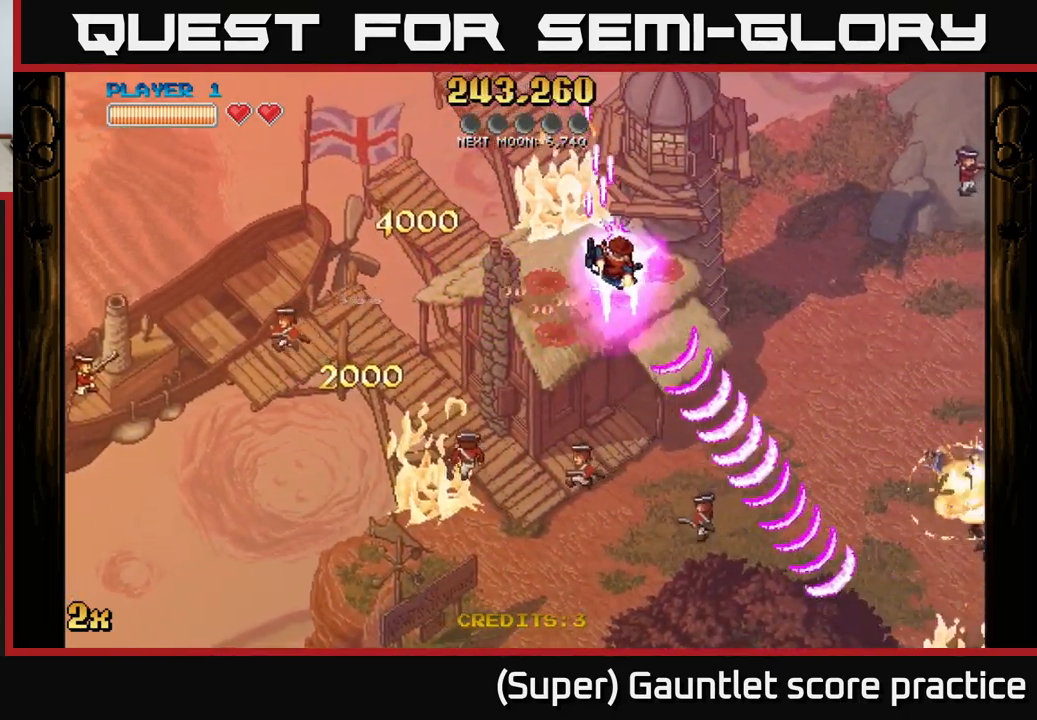
{"buttons": ["A"], "left_stick": "right", "events": []}
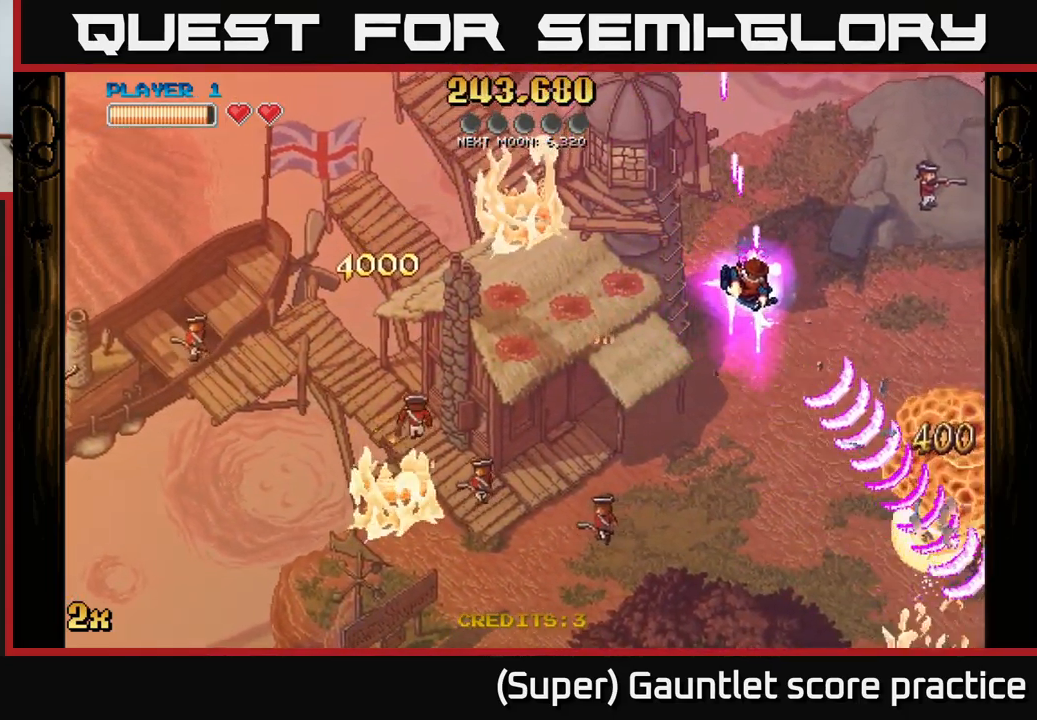
{"buttons": ["A"], "left_stick": "down-right", "events": [[233, "left_stick", "down-right"]]}
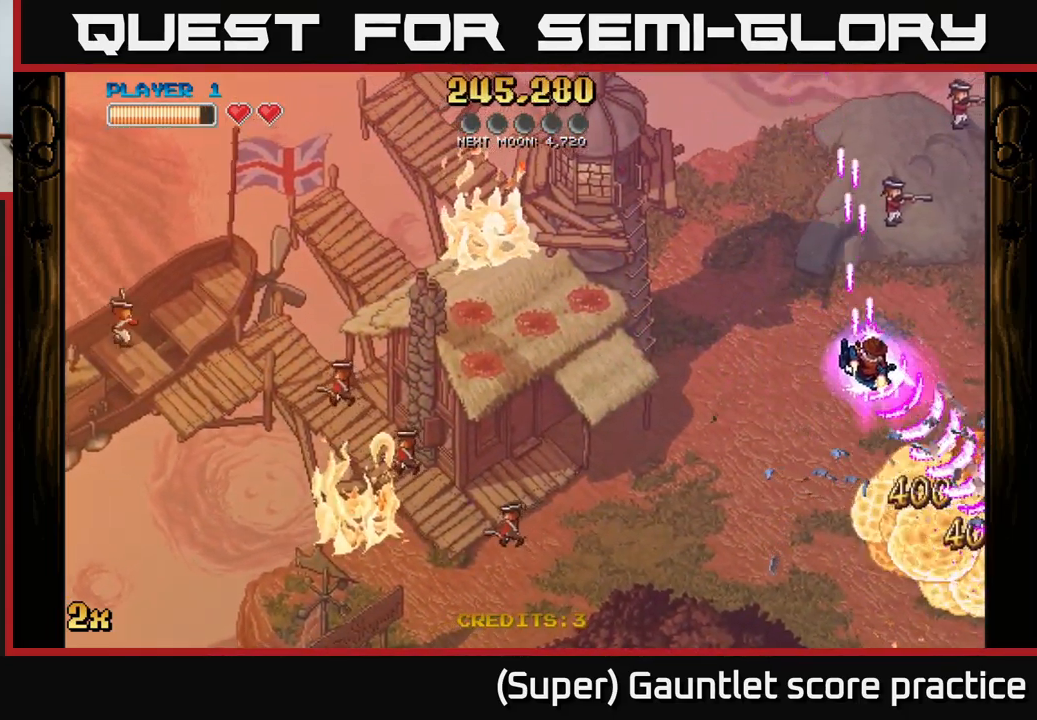
{"buttons": ["A"], "left_stick": "down-right", "events": []}
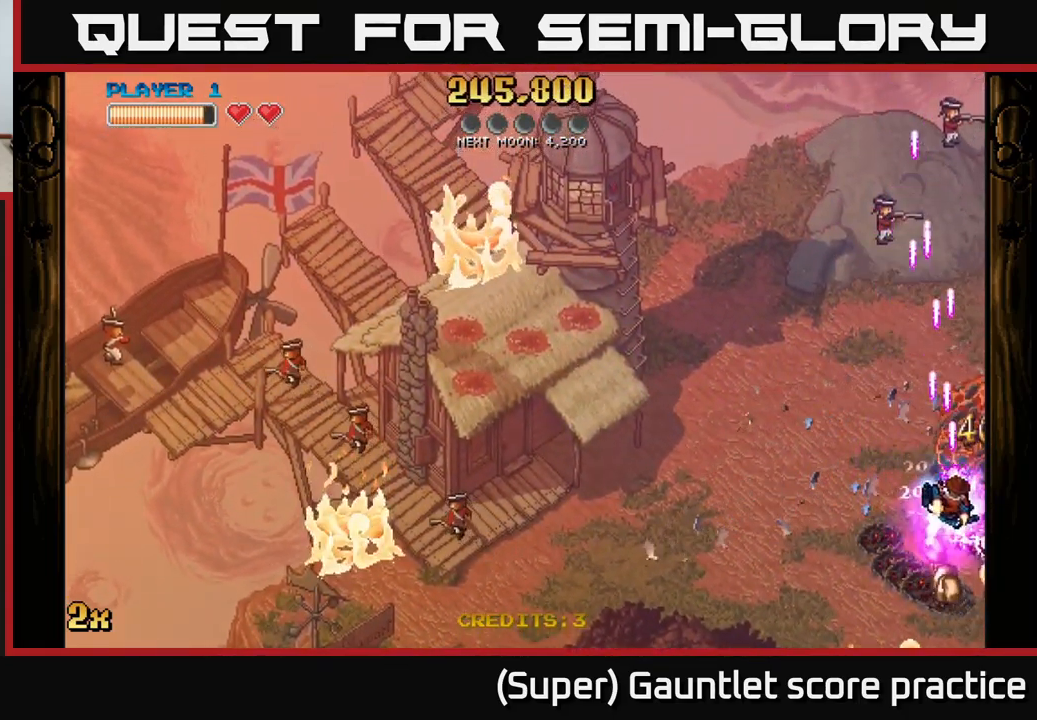
{"buttons": ["A"], "left_stick": "left", "events": [[333, "left_stick", "down-left"], [483, "left_stick", "left"]]}
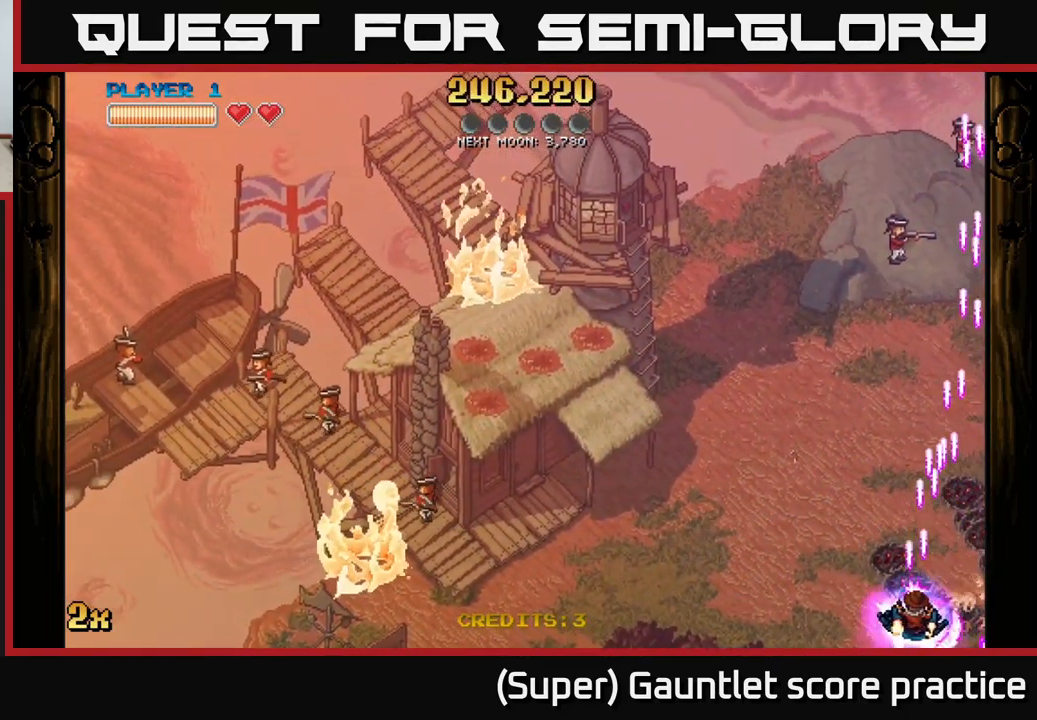
{"buttons": ["A"], "left_stick": "up-left", "events": [[200, "X", "down"], [283, "left_stick", "up-left"], [450, "X", "up"]]}
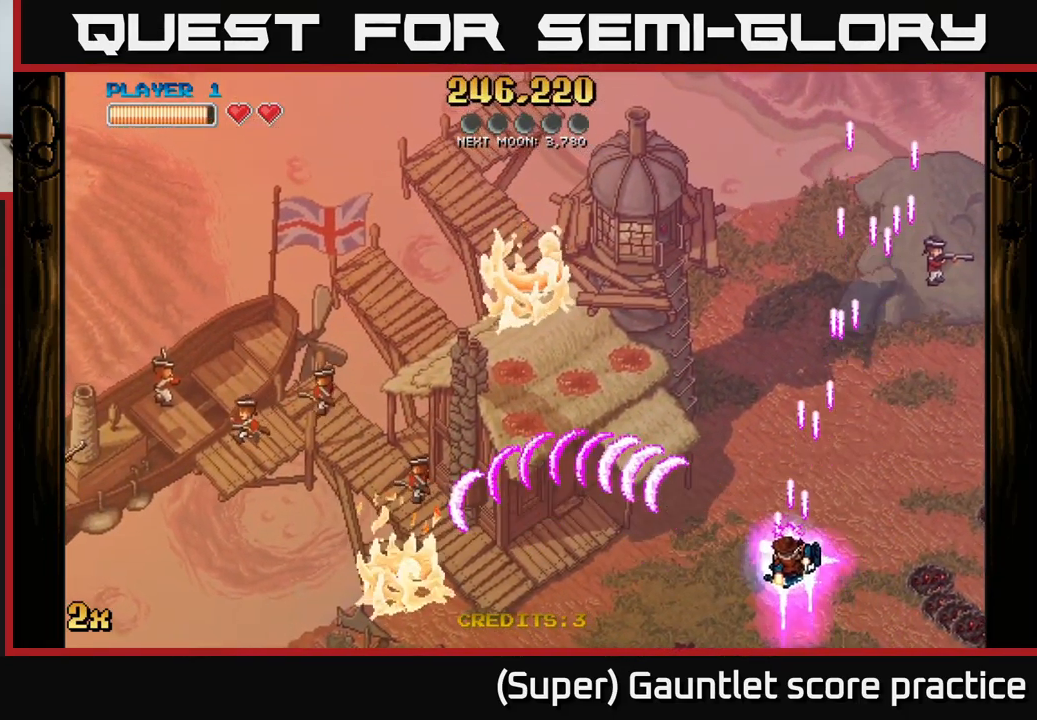
{"buttons": ["A"], "left_stick": "up-left", "events": [[133, "left_stick", "left"], [317, "left_stick", "up-left"], [333, "X", "down"], [450, "X", "up"]]}
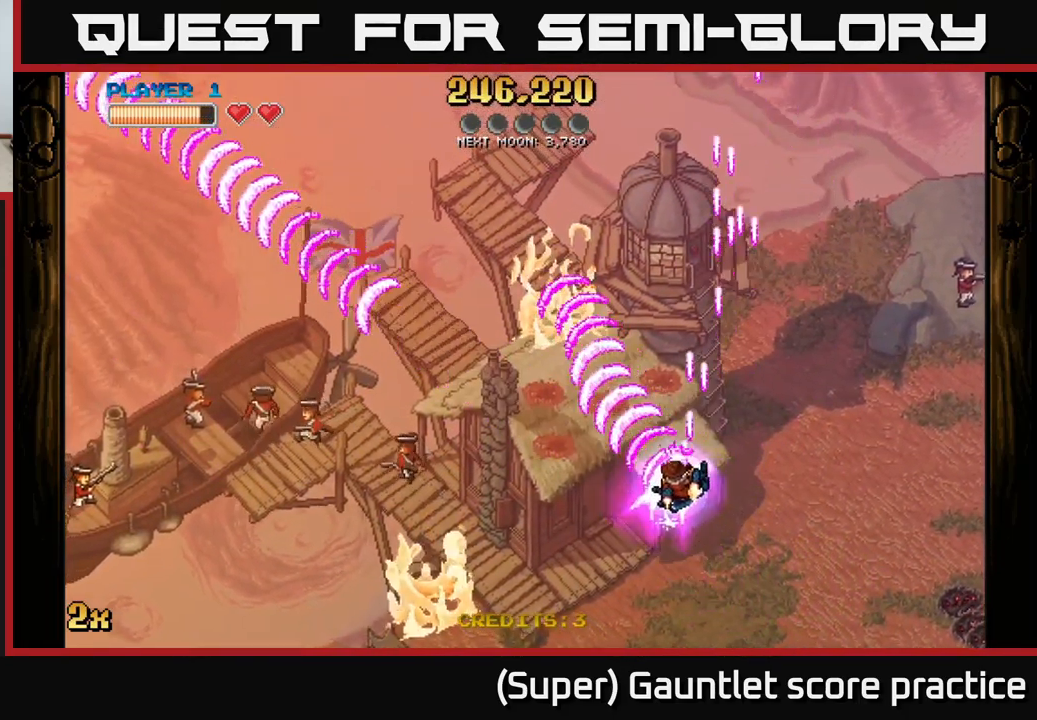
{"buttons": ["A"], "left_stick": "left", "events": [[183, "left_stick", "left"]]}
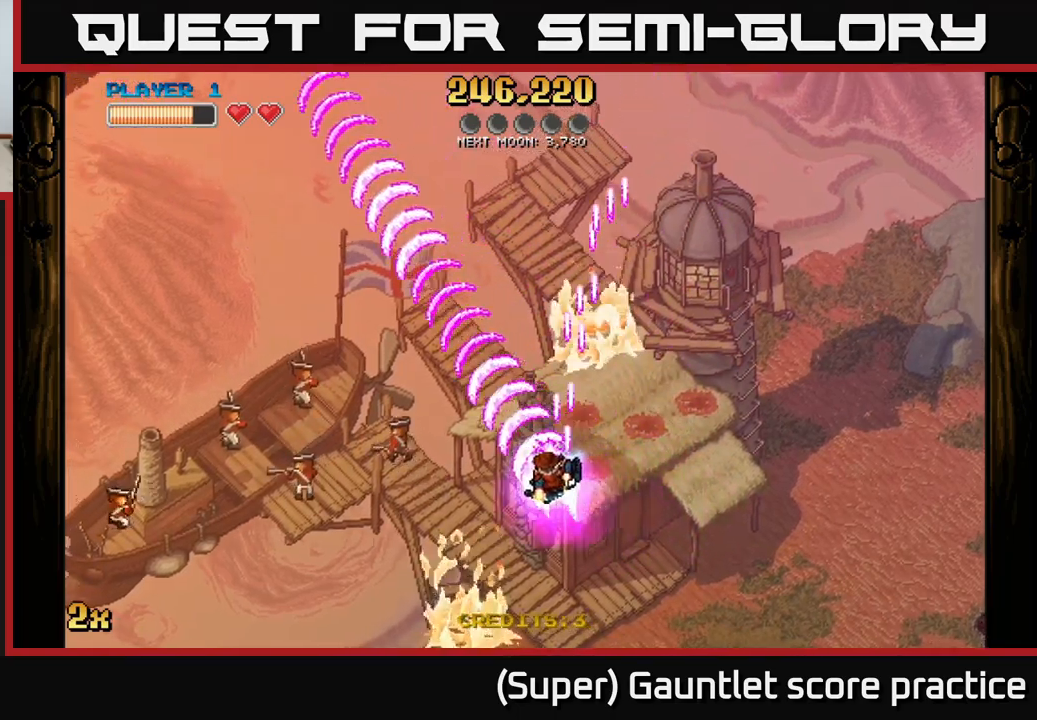
{"buttons": ["A"], "left_stick": "down-left", "events": [[50, "left_stick", "up-left"], [83, "X", "down"], [183, "X", "up"], [317, "left_stick", "down-left"]]}
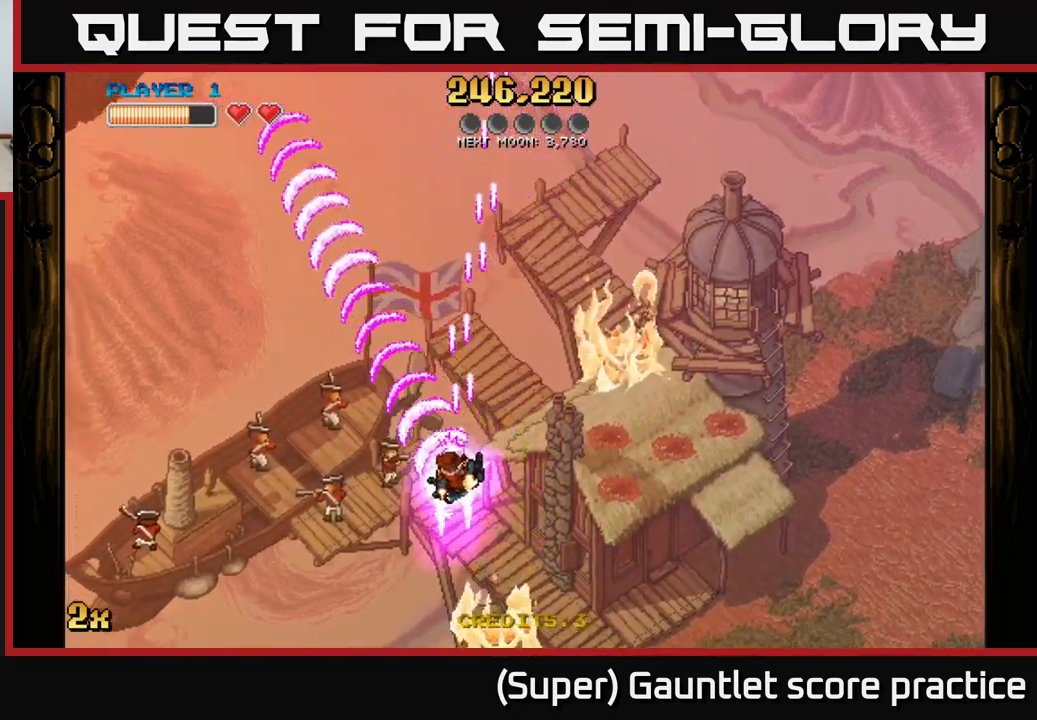
{"buttons": ["A"], "left_stick": "left", "events": [[350, "left_stick", "left"]]}
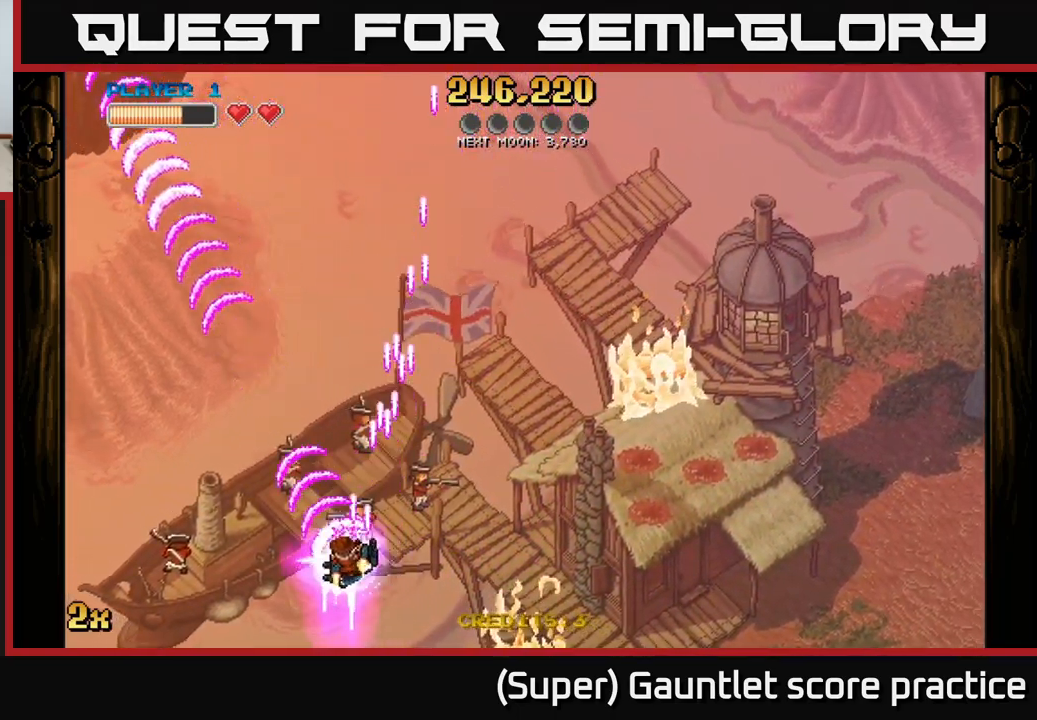
{"buttons": ["A"], "left_stick": "up-left", "events": [[117, "X", "down"], [167, "left_stick", "up"], [317, "X", "up"], [333, "left_stick", "up-left"]]}